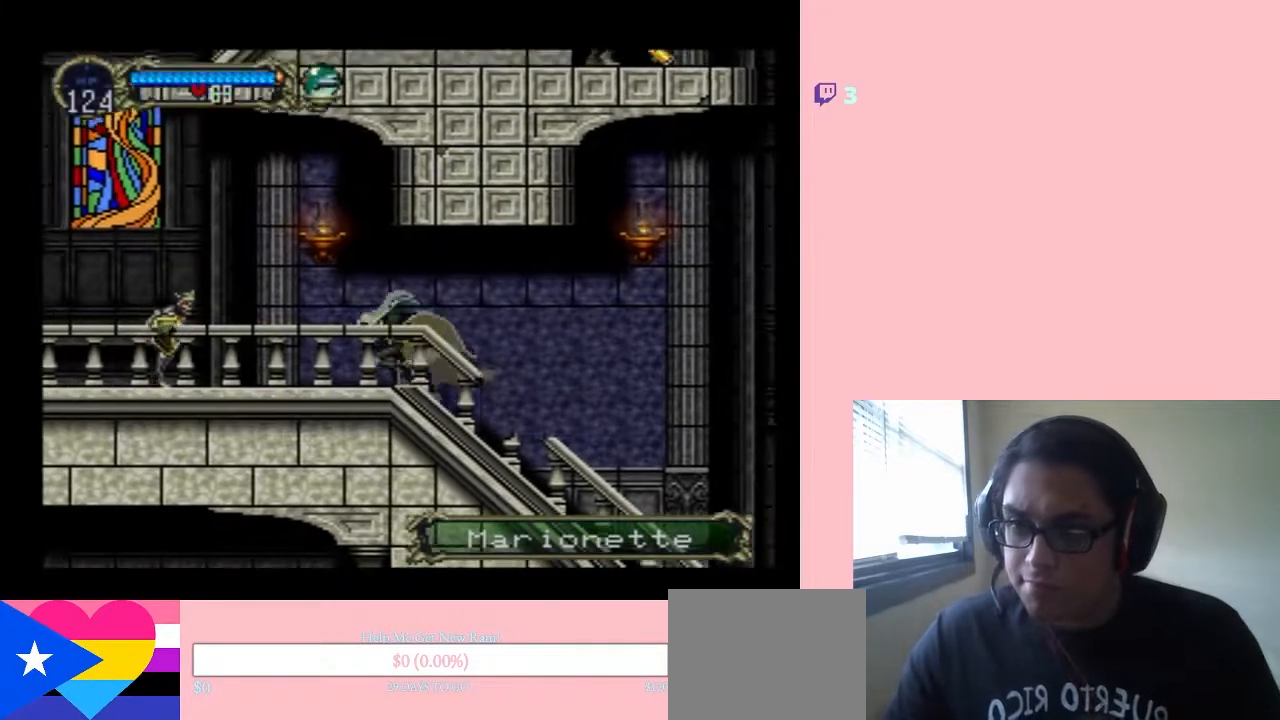
Gameplay with a controller (Nintendo layout); each line is a JSON object with the inputs held at the frame after it (dt_ms = milliseconds from this image to that frame). "events" lists button and stick changes between this image and that frame as [ms after this image, input, new state], when the widget could be followed in between. Not read: L2 L3 R2 R3.
{"dt_ms": 500, "buttons": ["Y", "DPAD_DOWN"], "left_stick": "center", "right_stick": "center", "events": [[500, "DPAD_DOWN", "down"], [500, "DPAD_LEFT", "up"], [500, "Y", "down"]]}
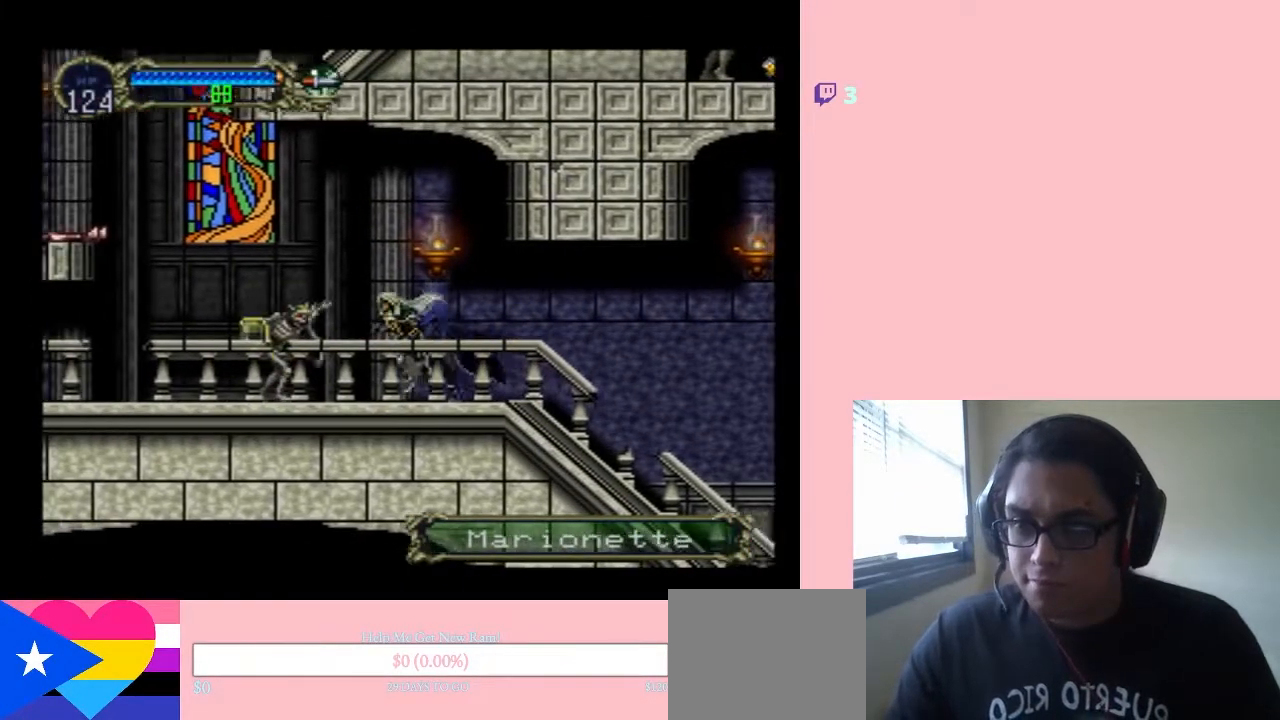
{"dt_ms": 500, "buttons": ["DPAD_LEFT"], "left_stick": "center", "right_stick": "center", "events": [[150, "Y", "up"], [383, "DPAD_LEFT", "down"], [400, "DPAD_DOWN", "up"]]}
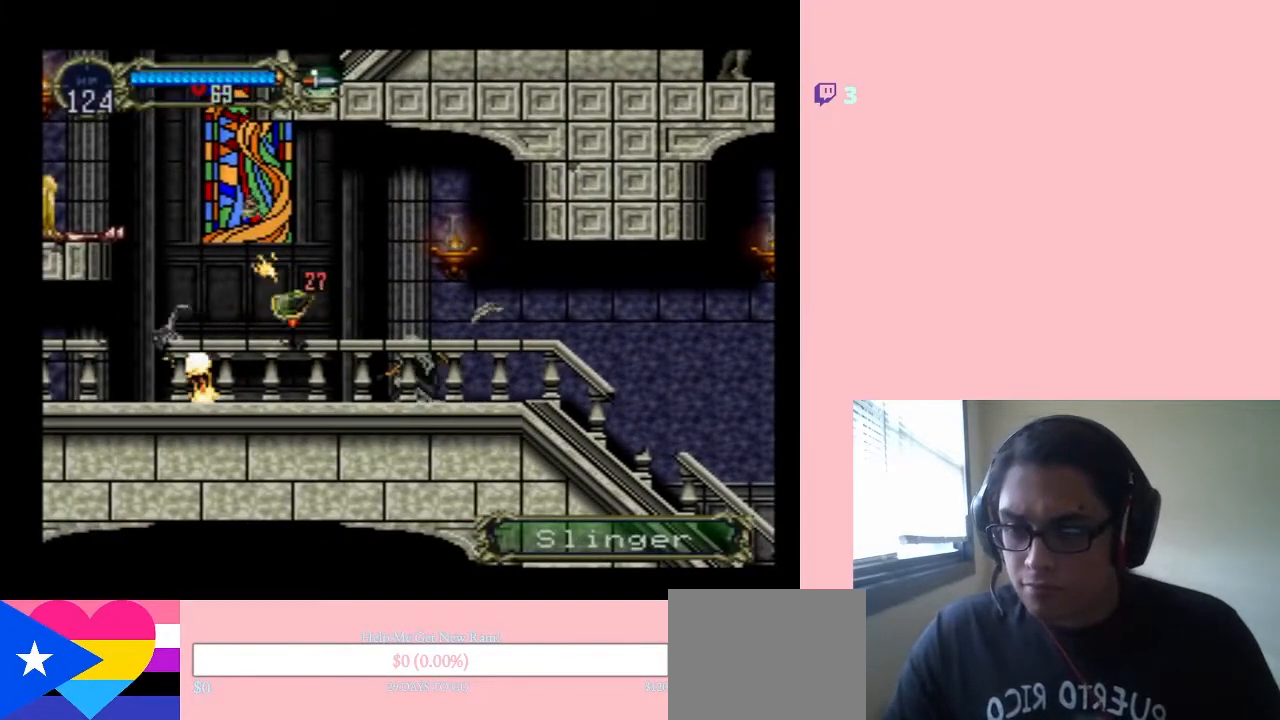
{"dt_ms": 500, "buttons": ["DPAD_LEFT"], "left_stick": "center", "right_stick": "center", "events": []}
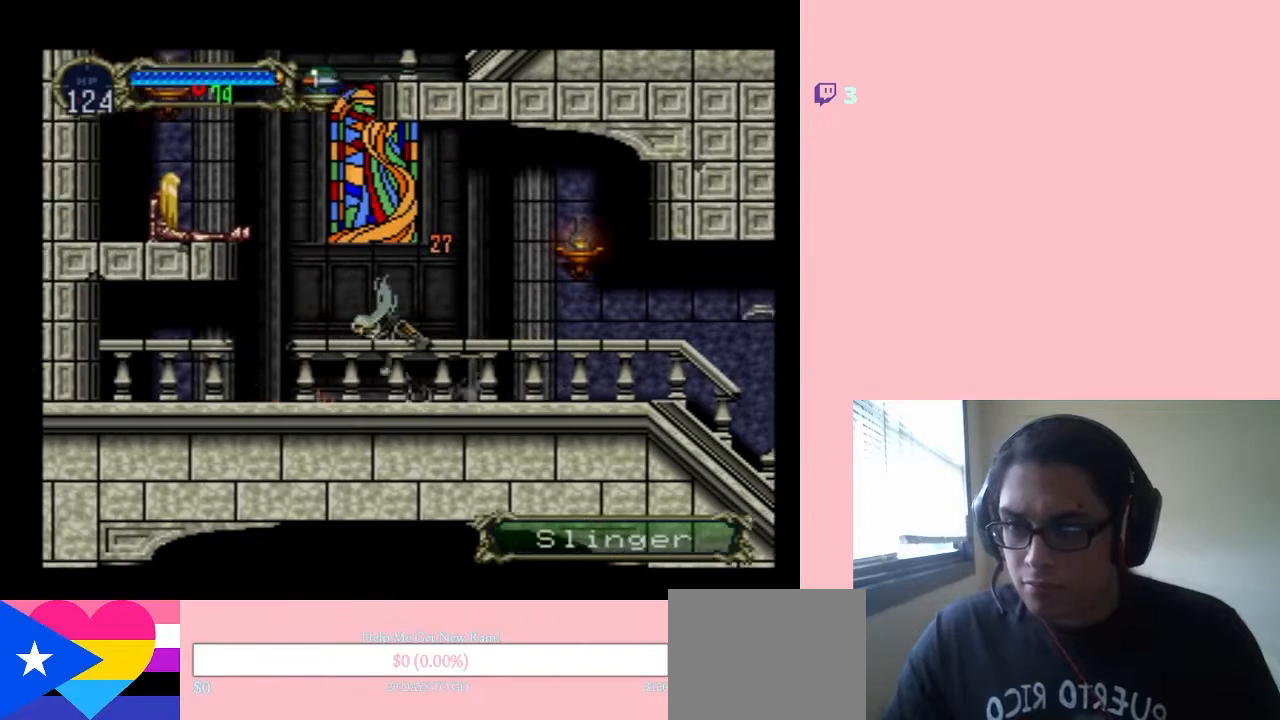
{"dt_ms": 500, "buttons": ["DPAD_LEFT"], "left_stick": "center", "right_stick": "center", "events": [[100, "B", "down"], [283, "Y", "down"], [317, "B", "up"], [350, "B", "down"], [383, "Y", "up"], [400, "B", "up"]]}
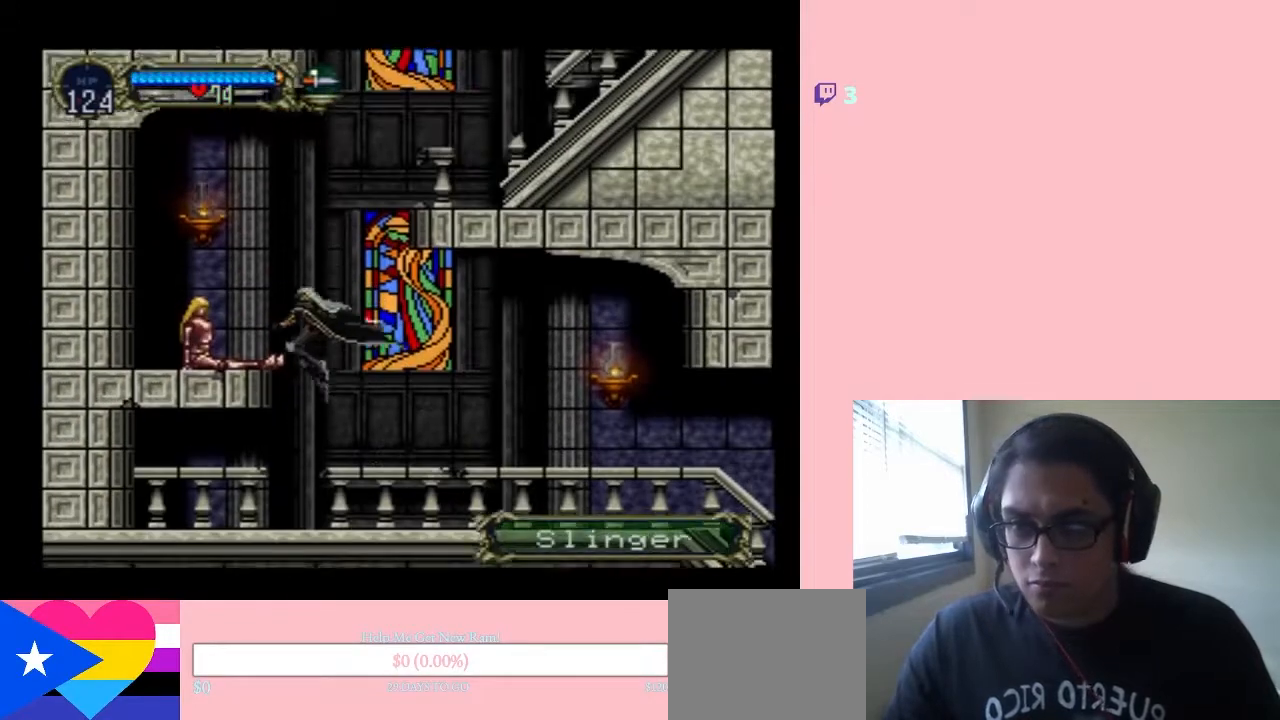
{"dt_ms": 500, "buttons": ["Y"], "left_stick": "center", "right_stick": "center", "events": [[83, "DPAD_LEFT", "up"], [133, "Y", "down"]]}
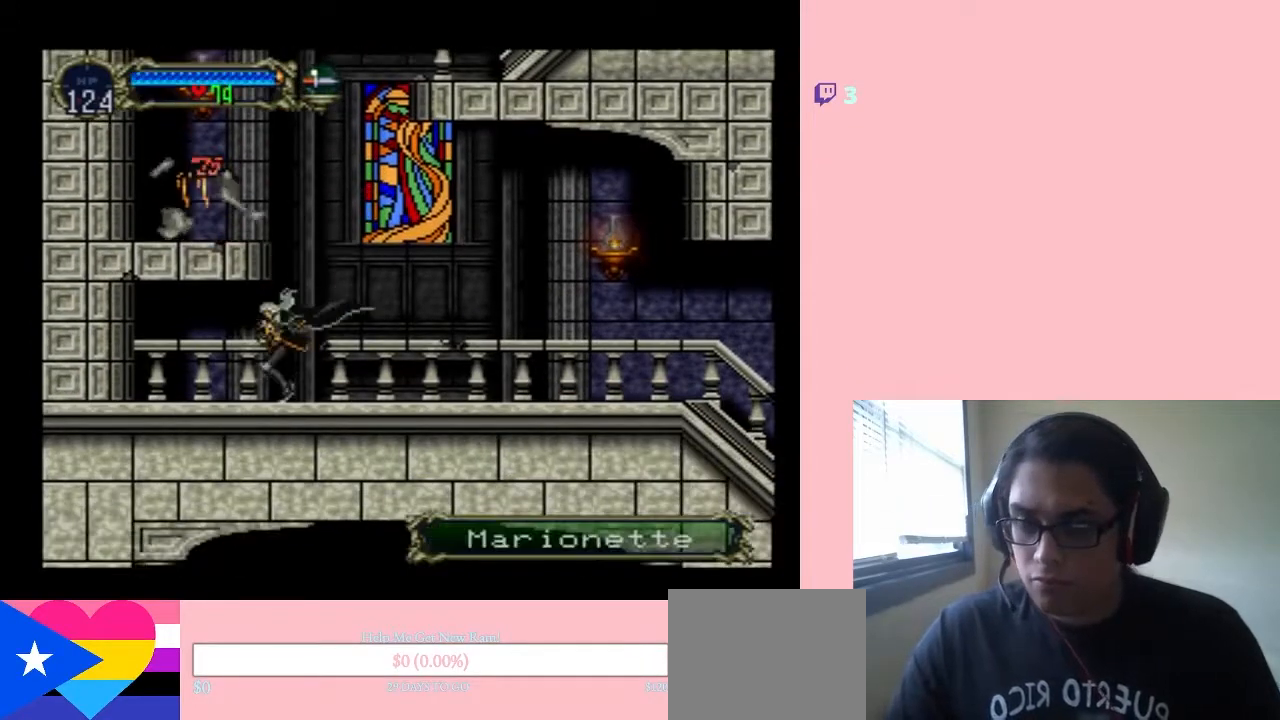
{"dt_ms": 500, "buttons": ["DPAD_LEFT"], "left_stick": "center", "right_stick": "center", "events": [[100, "B", "down"], [100, "Y", "up"], [283, "DPAD_LEFT", "down"], [400, "B", "up"]]}
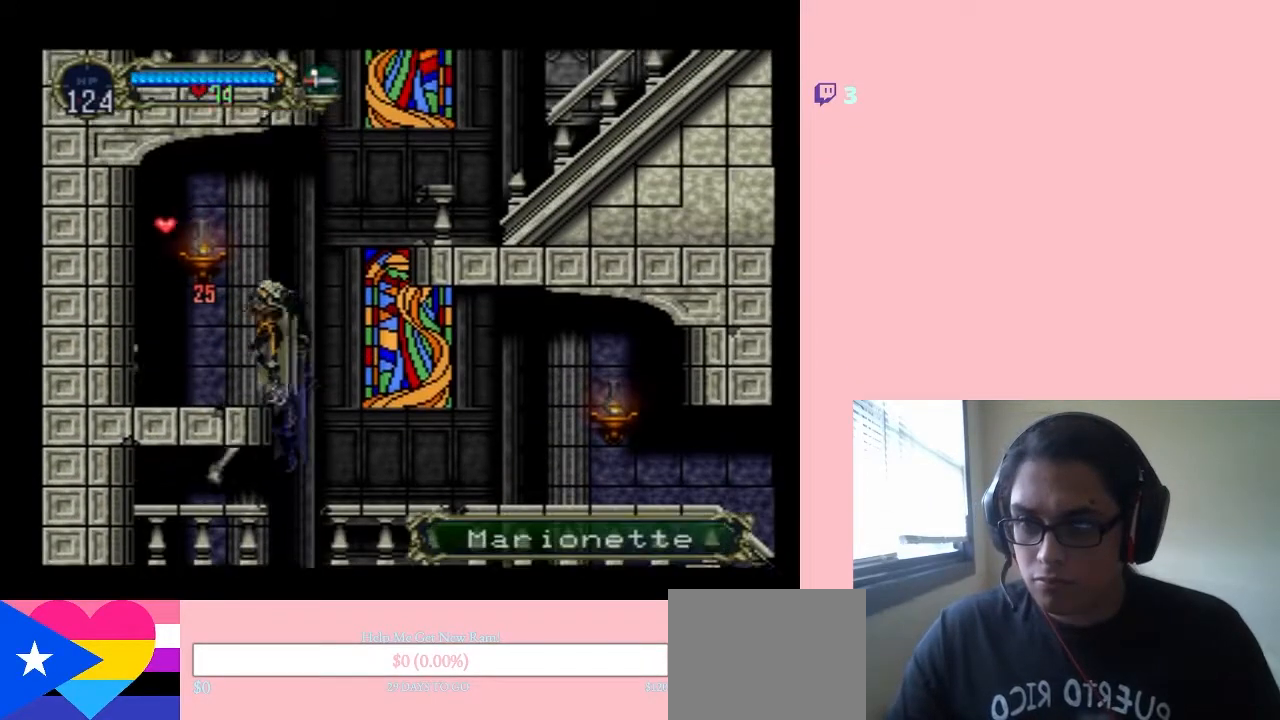
{"dt_ms": 500, "buttons": ["B", "DPAD_RIGHT"], "left_stick": "center", "right_stick": "center", "events": [[133, "DPAD_LEFT", "up"], [133, "DPAD_UP", "down"], [167, "DPAD_UP", "up"], [200, "DPAD_RIGHT", "down"], [233, "B", "down"]]}
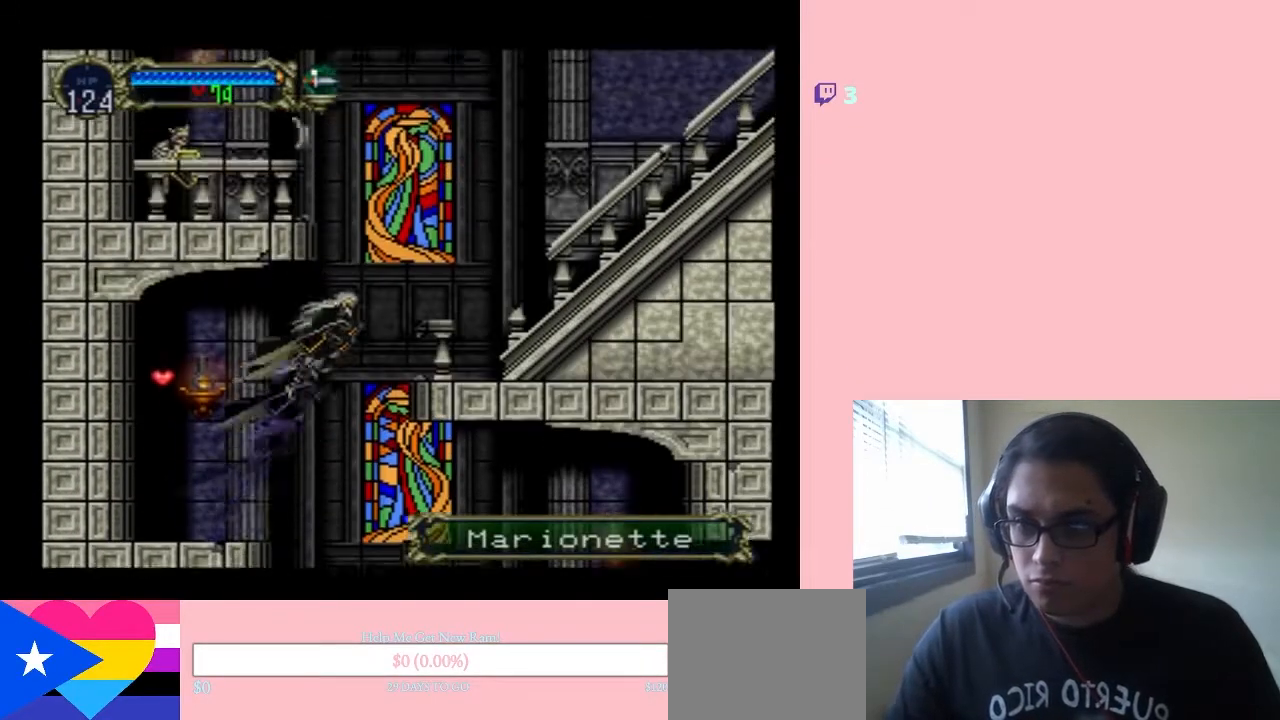
{"dt_ms": 500, "buttons": ["DPAD_RIGHT"], "left_stick": "center", "right_stick": "center", "events": [[183, "B", "up"], [250, "B", "down"], [367, "B", "up"]]}
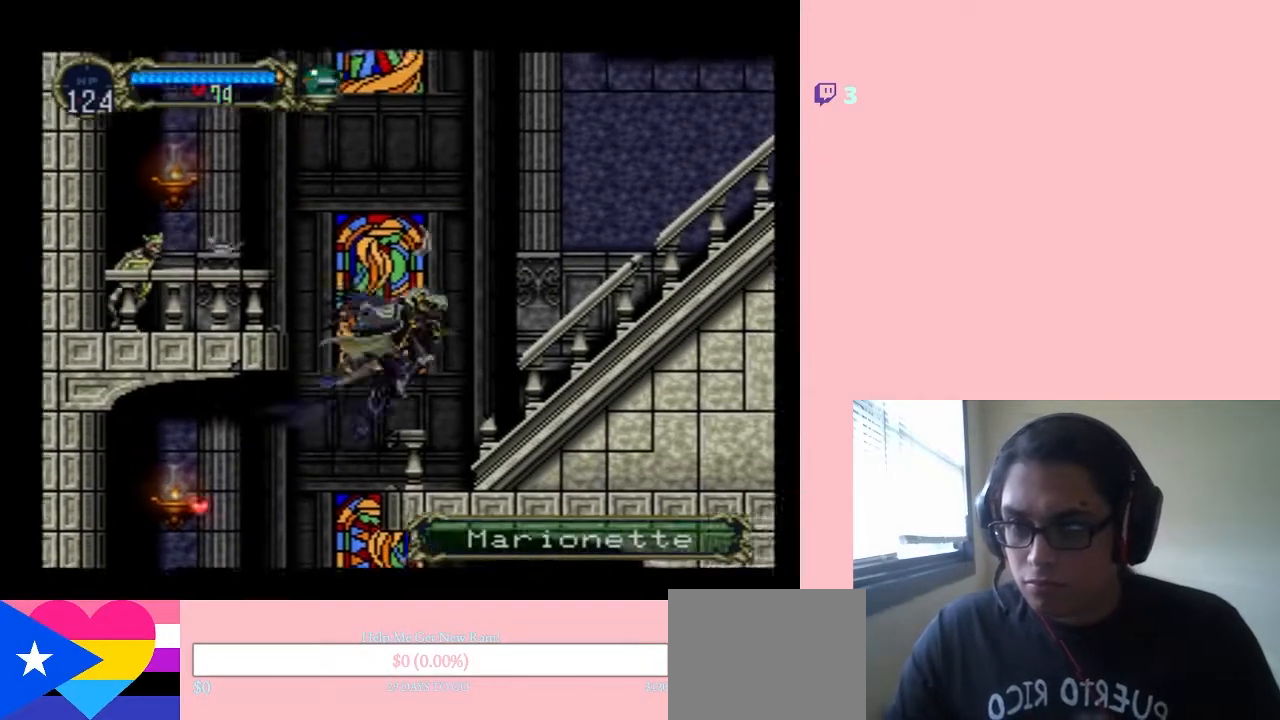
{"dt_ms": 500, "buttons": [], "left_stick": "center", "right_stick": "center", "events": [[133, "DPAD_RIGHT", "up"], [200, "DPAD_LEFT", "down"], [350, "DPAD_LEFT", "up"]]}
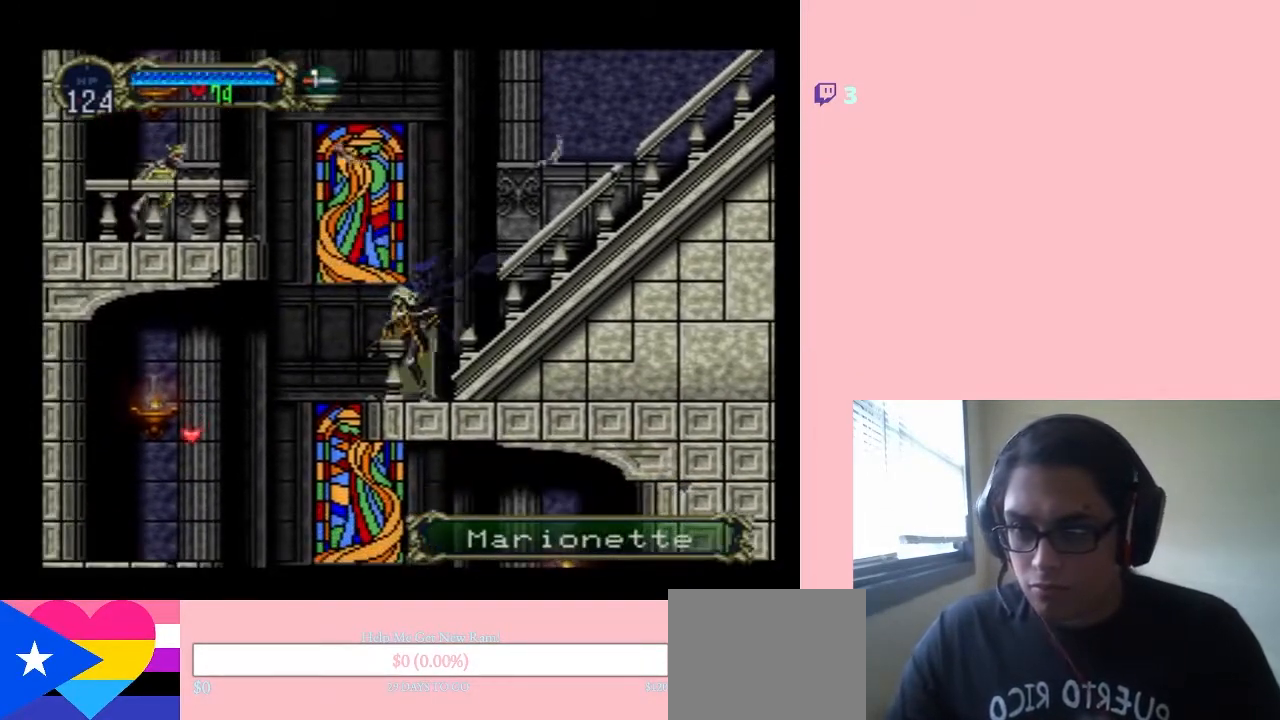
{"dt_ms": 500, "buttons": ["DPAD_UP"], "left_stick": "center", "right_stick": "center", "events": [[367, "B", "down"], [433, "DPAD_UP", "down"], [500, "B", "up"]]}
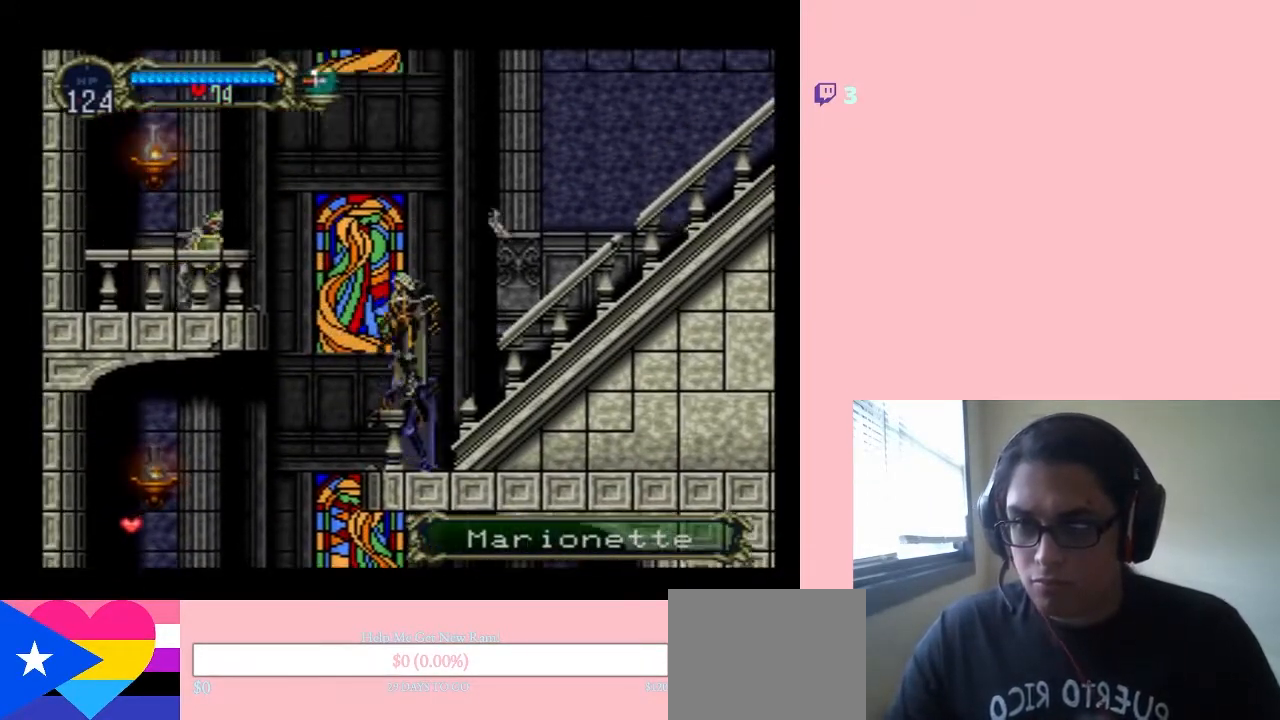
{"dt_ms": 500, "buttons": [], "left_stick": "center", "right_stick": "center", "events": [[33, "Y", "down"], [83, "B", "down"], [83, "Y", "up"], [117, "B", "up"], [450, "DPAD_UP", "up"]]}
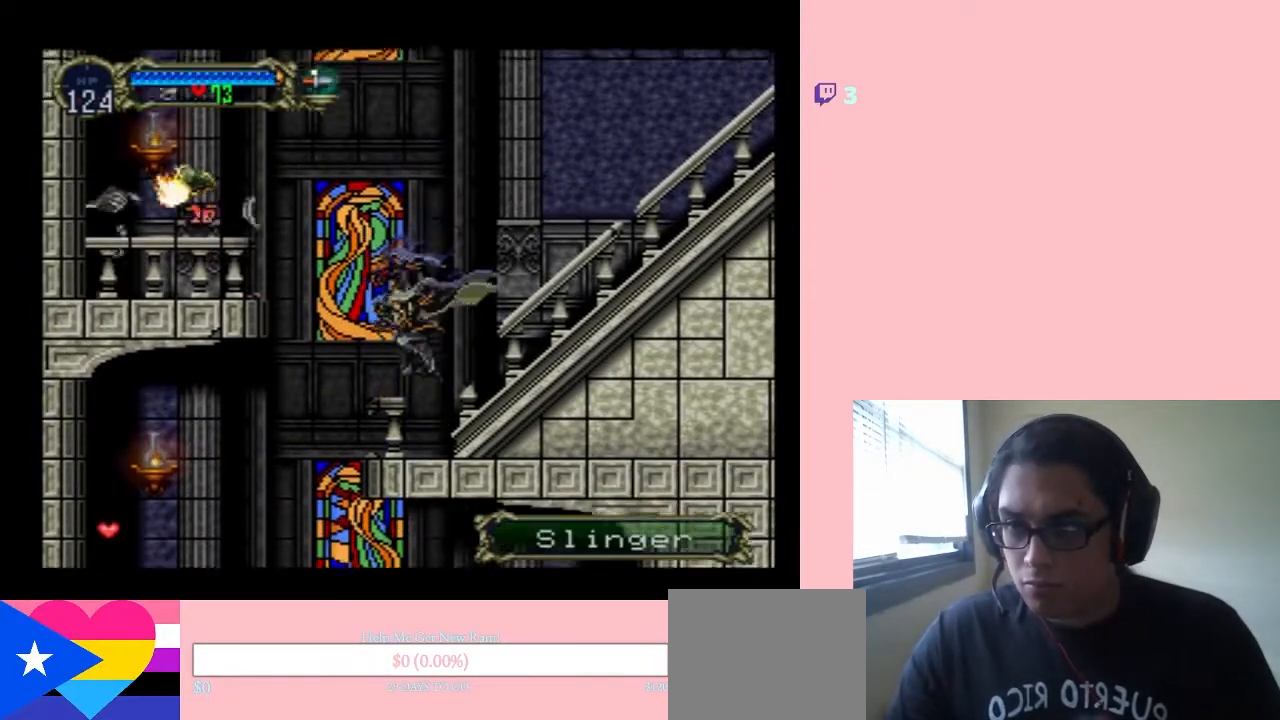
{"dt_ms": 500, "buttons": ["B", "DPAD_LEFT"], "left_stick": "center", "right_stick": "center", "events": [[200, "DPAD_LEFT", "down"], [233, "B", "down"]]}
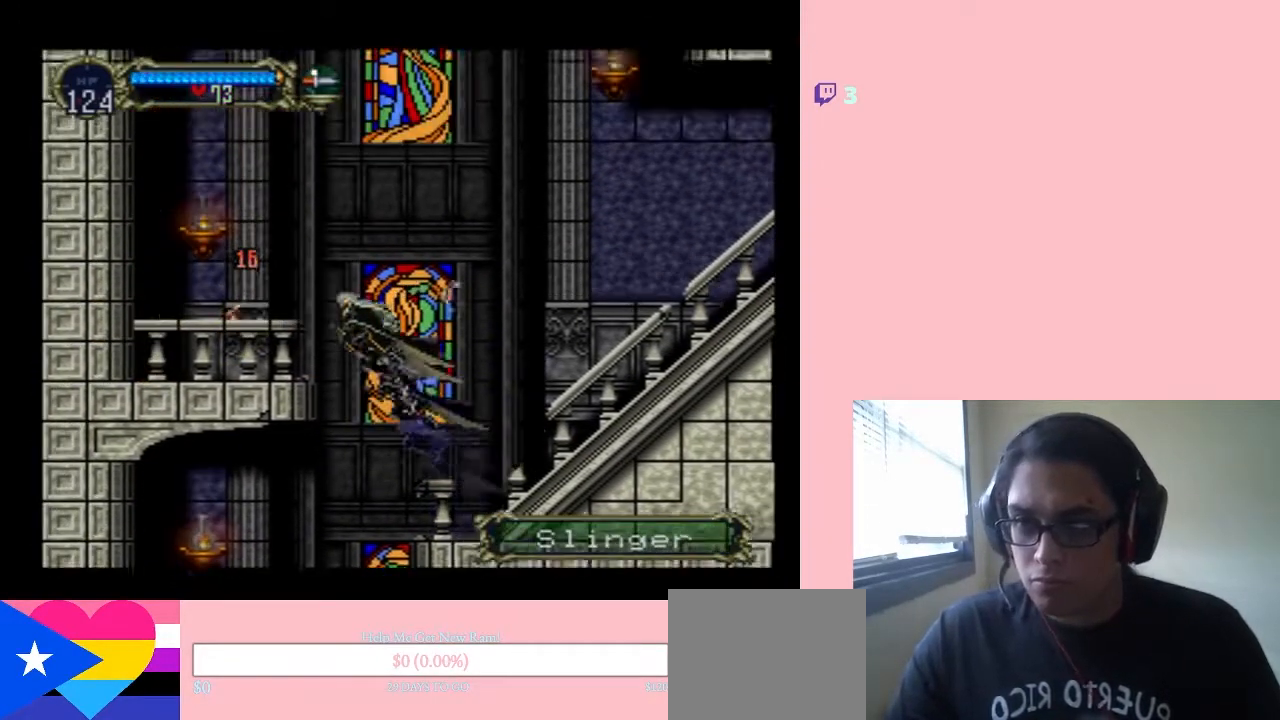
{"dt_ms": 500, "buttons": ["DPAD_LEFT"], "left_stick": "center", "right_stick": "center", "events": [[300, "B", "up"]]}
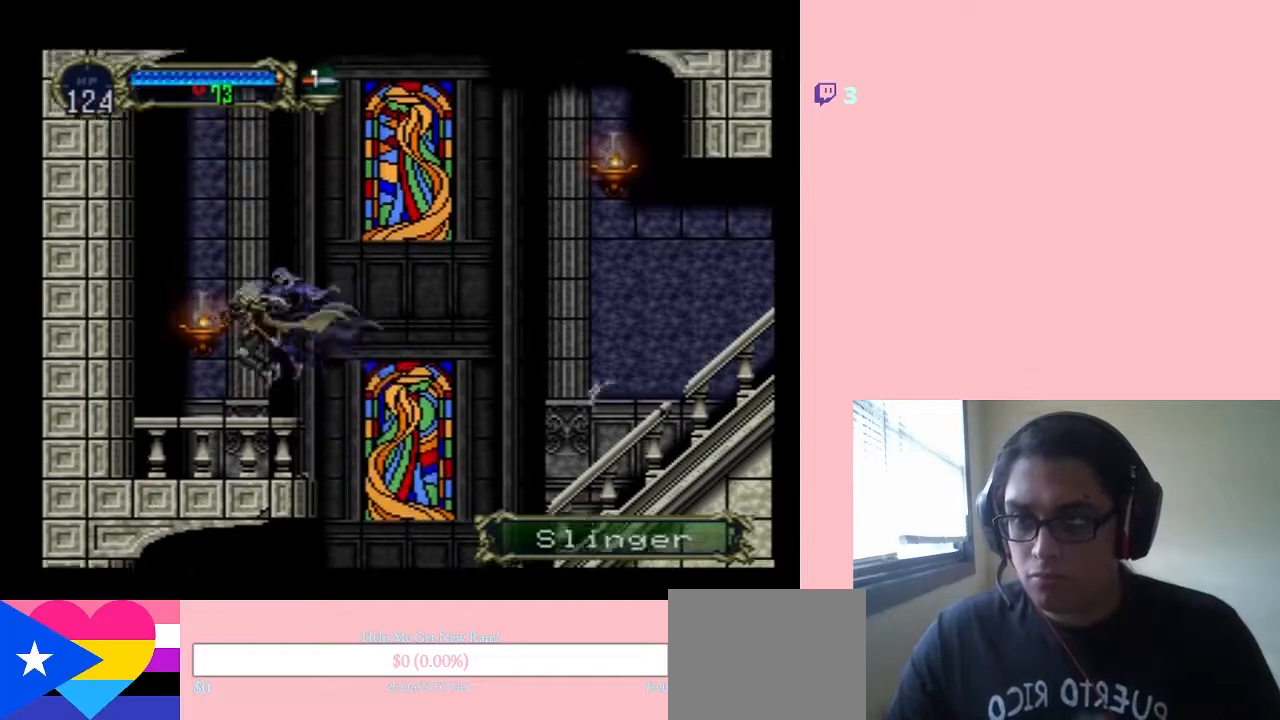
{"dt_ms": 500, "buttons": ["B"], "left_stick": "center", "right_stick": "center", "events": [[117, "DPAD_LEFT", "up"], [117, "DPAD_RIGHT", "down"], [200, "B", "down"], [467, "DPAD_RIGHT", "up"]]}
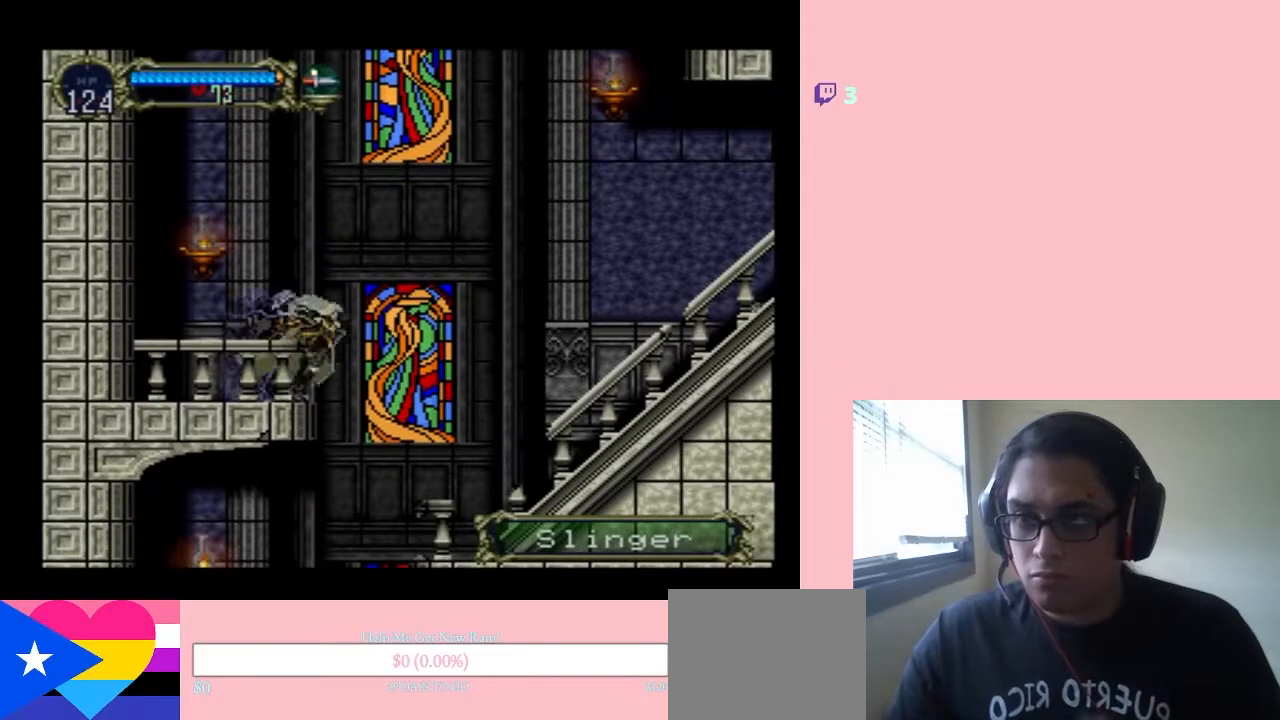
{"dt_ms": 500, "buttons": ["B"], "left_stick": "center", "right_stick": "center", "events": [[50, "B", "up"], [117, "B", "down"]]}
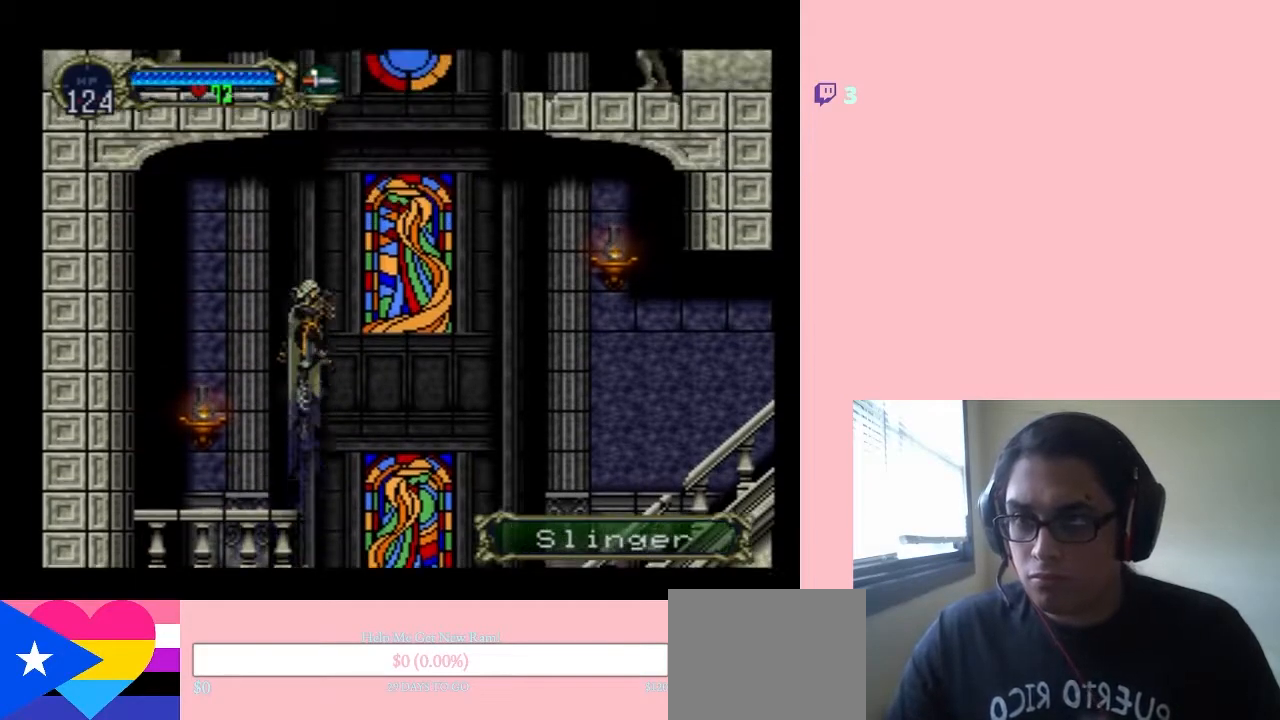
{"dt_ms": 500, "buttons": ["B", "DPAD_RIGHT"], "left_stick": "center", "right_stick": "center", "events": [[33, "B", "up"], [100, "B", "down"], [417, "DPAD_RIGHT", "down"]]}
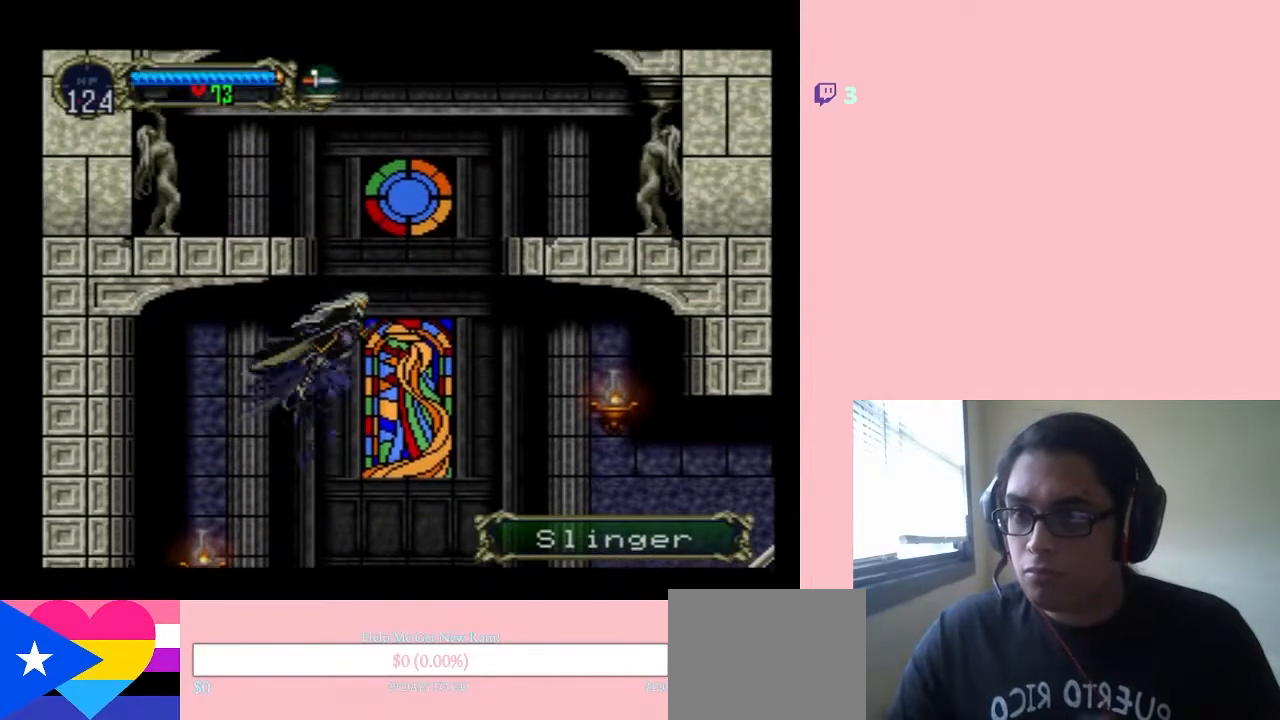
{"dt_ms": 500, "buttons": ["DPAD_LEFT"], "left_stick": "center", "right_stick": "center", "events": [[17, "DPAD_RIGHT", "up"], [33, "DPAD_LEFT", "down"], [167, "Y", "down"], [317, "B", "up"], [317, "Y", "up"]]}
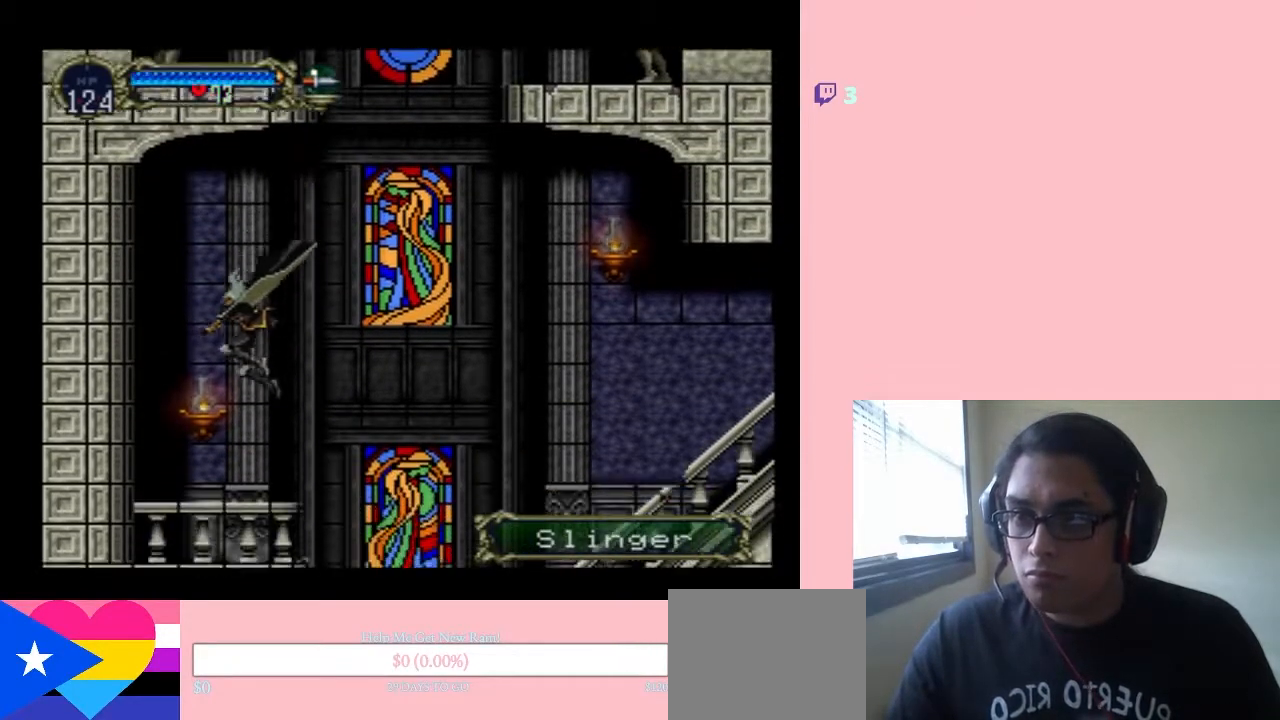
{"dt_ms": 500, "buttons": ["B", "DPAD_RIGHT"], "left_stick": "center", "right_stick": "center", "events": [[33, "DPAD_LEFT", "up"], [33, "DPAD_RIGHT", "down"], [350, "B", "down"]]}
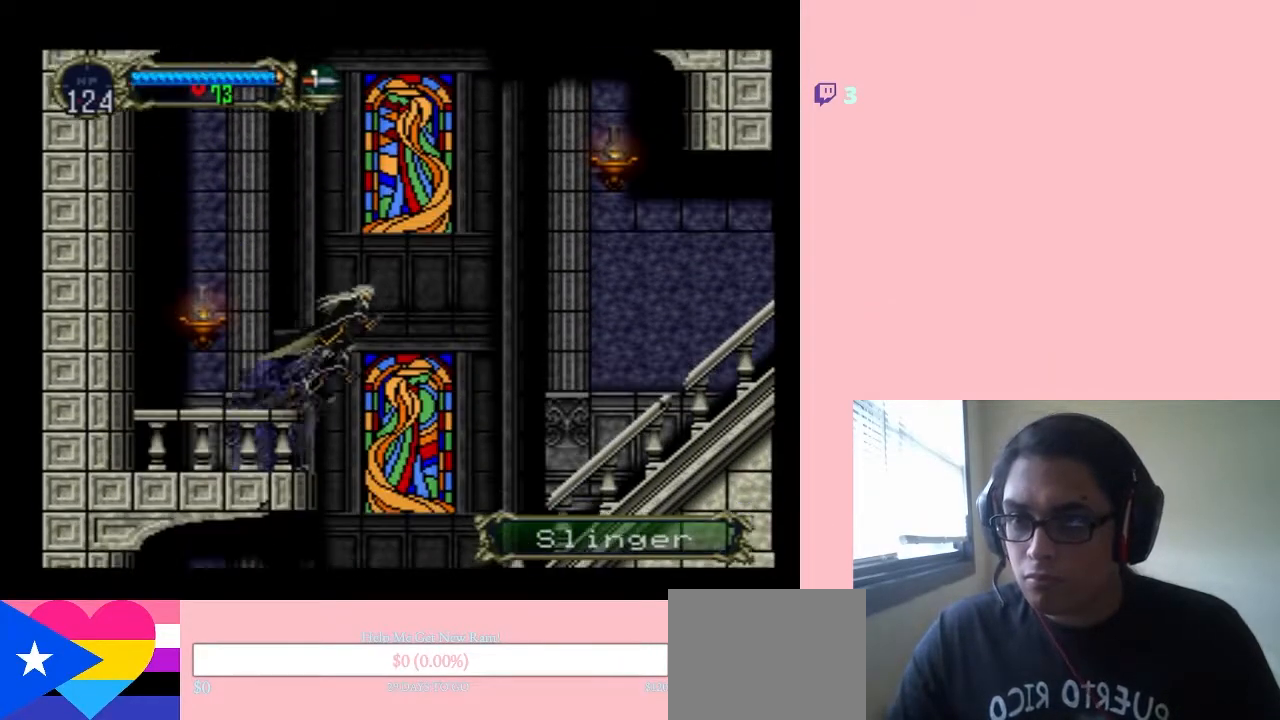
{"dt_ms": 500, "buttons": ["DPAD_RIGHT"], "left_stick": "center", "right_stick": "center", "events": [[383, "B", "up"]]}
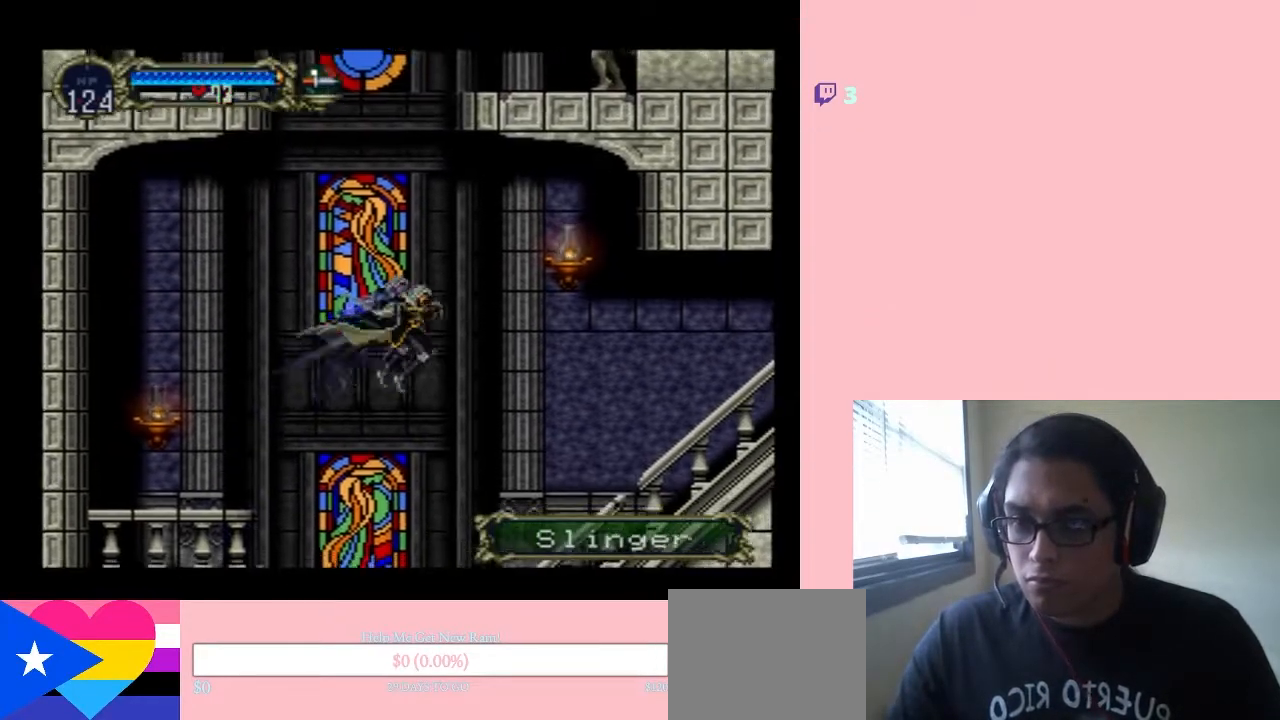
{"dt_ms": 500, "buttons": ["B", "Y", "DPAD_RIGHT"], "left_stick": "center", "right_stick": "center", "events": [[33, "B", "down"], [117, "Y", "down"]]}
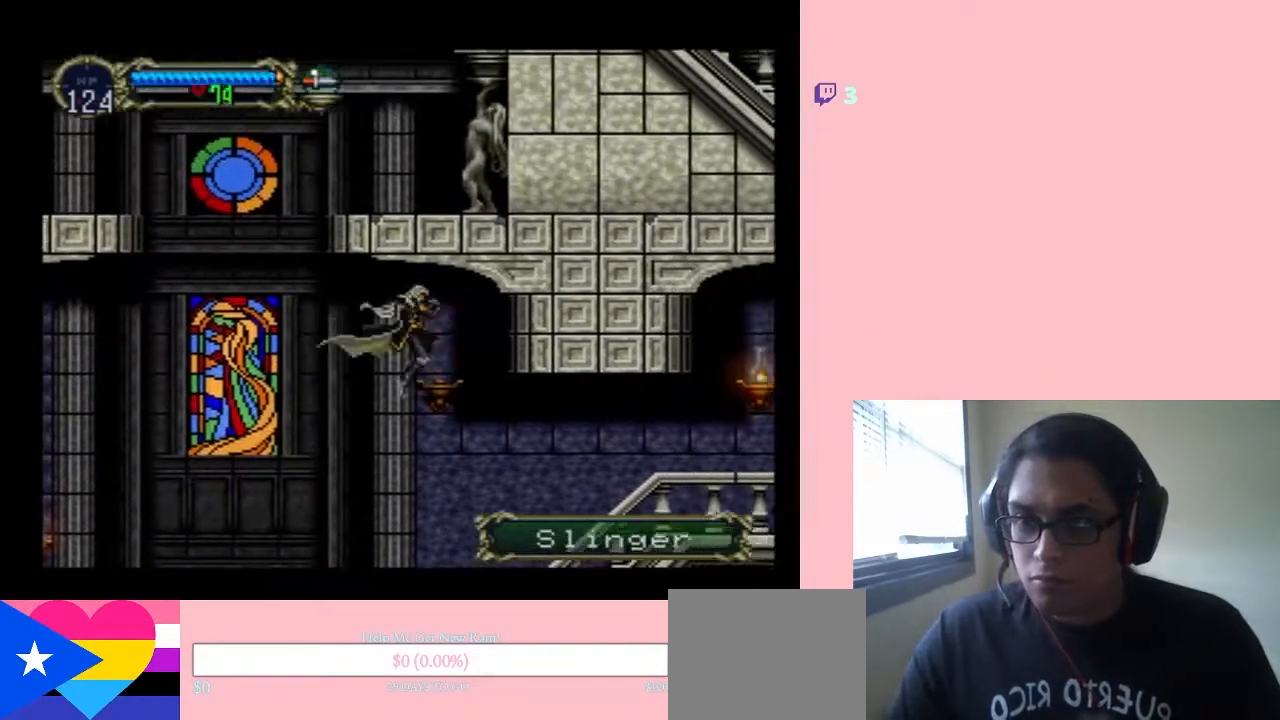
{"dt_ms": 1000, "buttons": ["B", "DPAD_RIGHT"], "left_stick": "center", "right_stick": "center"}
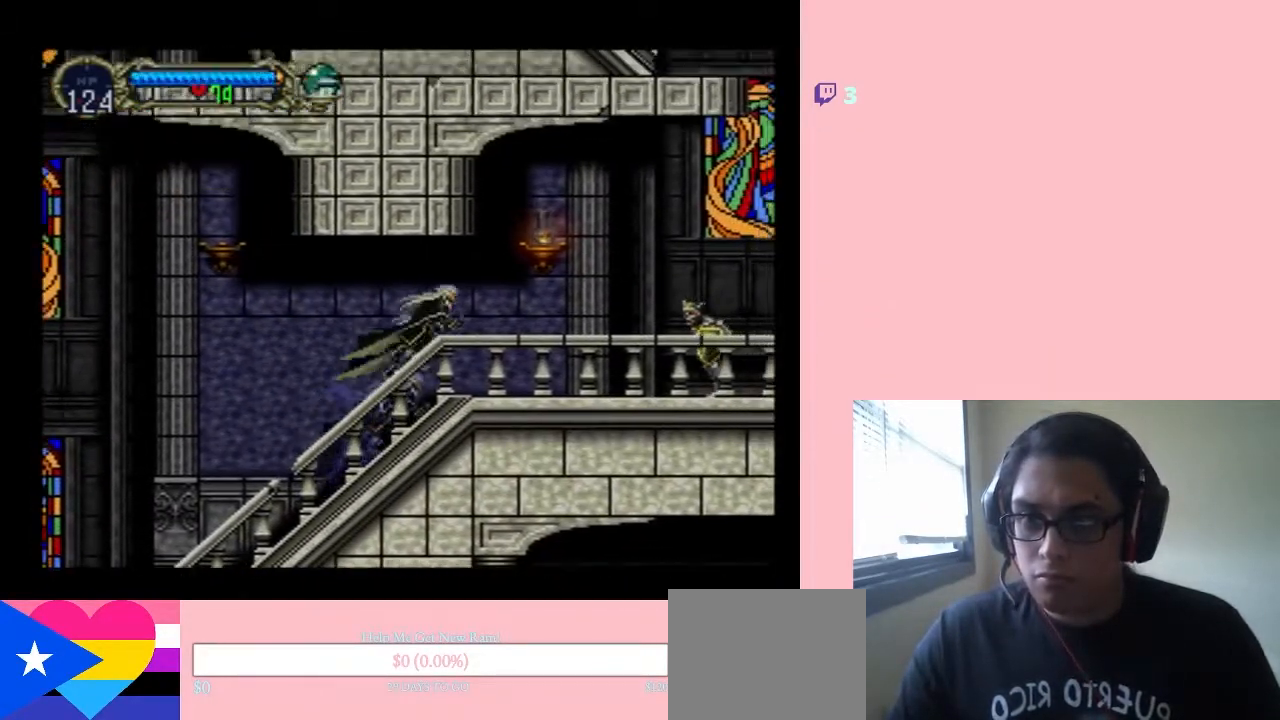
{"dt_ms": 500, "buttons": ["DPAD_DOWN", "DPAD_RIGHT"], "left_stick": "center", "right_stick": "center", "events": [[17, "Y", "down"], [217, "B", "up"], [217, "Y", "up"], [500, "DPAD_DOWN", "down"]]}
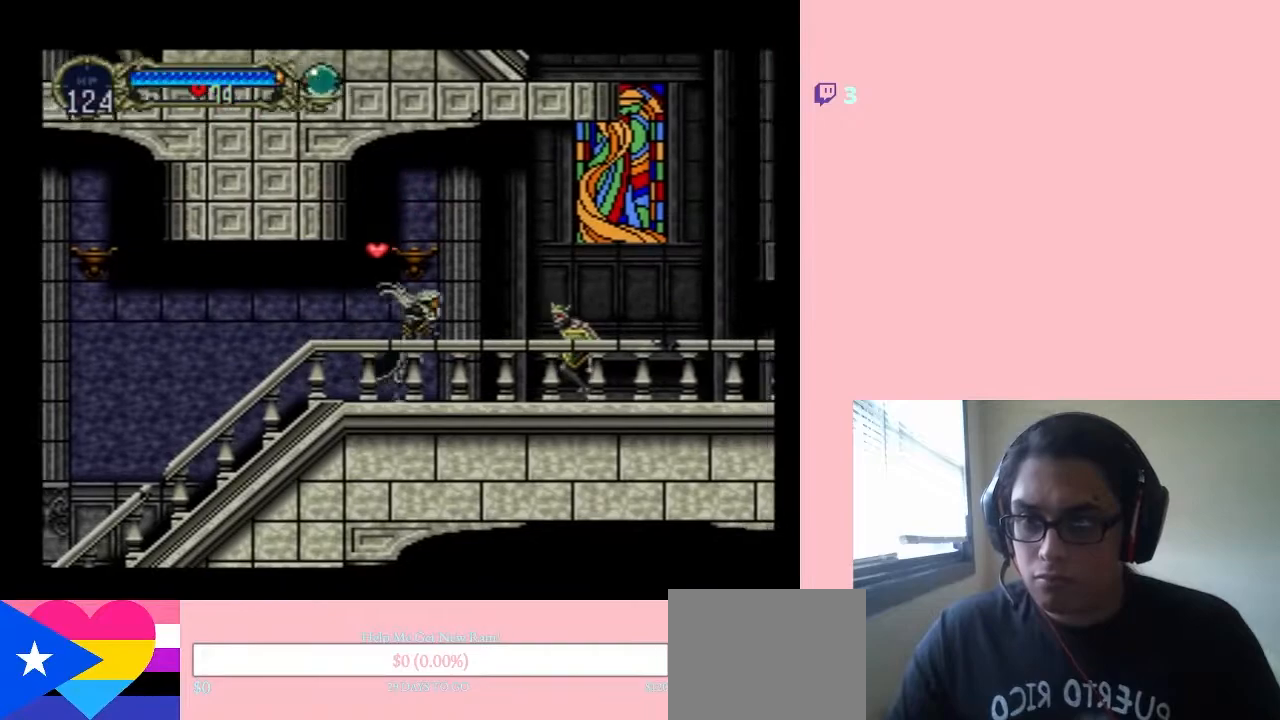
{"dt_ms": 500, "buttons": ["DPAD_RIGHT"], "left_stick": "center", "right_stick": "center", "events": [[33, "DPAD_RIGHT", "up"], [117, "Y", "down"], [267, "Y", "up"], [350, "DPAD_RIGHT", "down"], [383, "DPAD_DOWN", "up"]]}
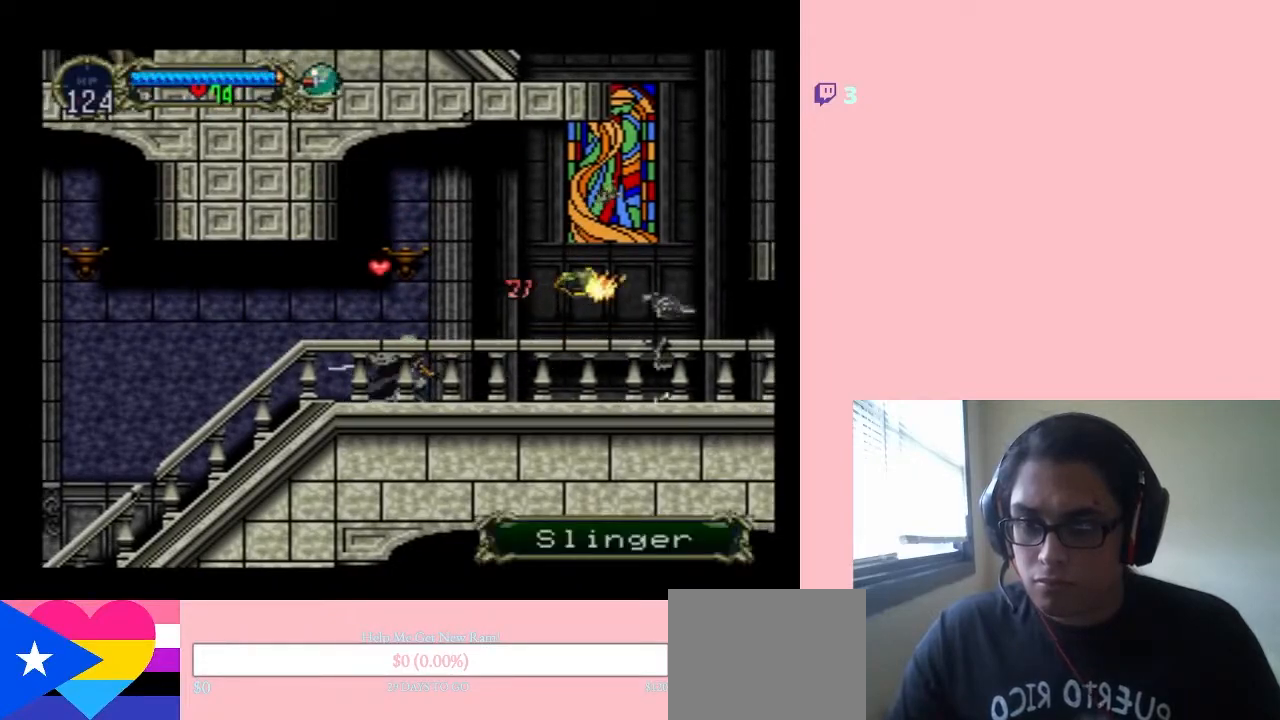
{"dt_ms": 500, "buttons": ["DPAD_RIGHT"], "left_stick": "center", "right_stick": "center", "events": []}
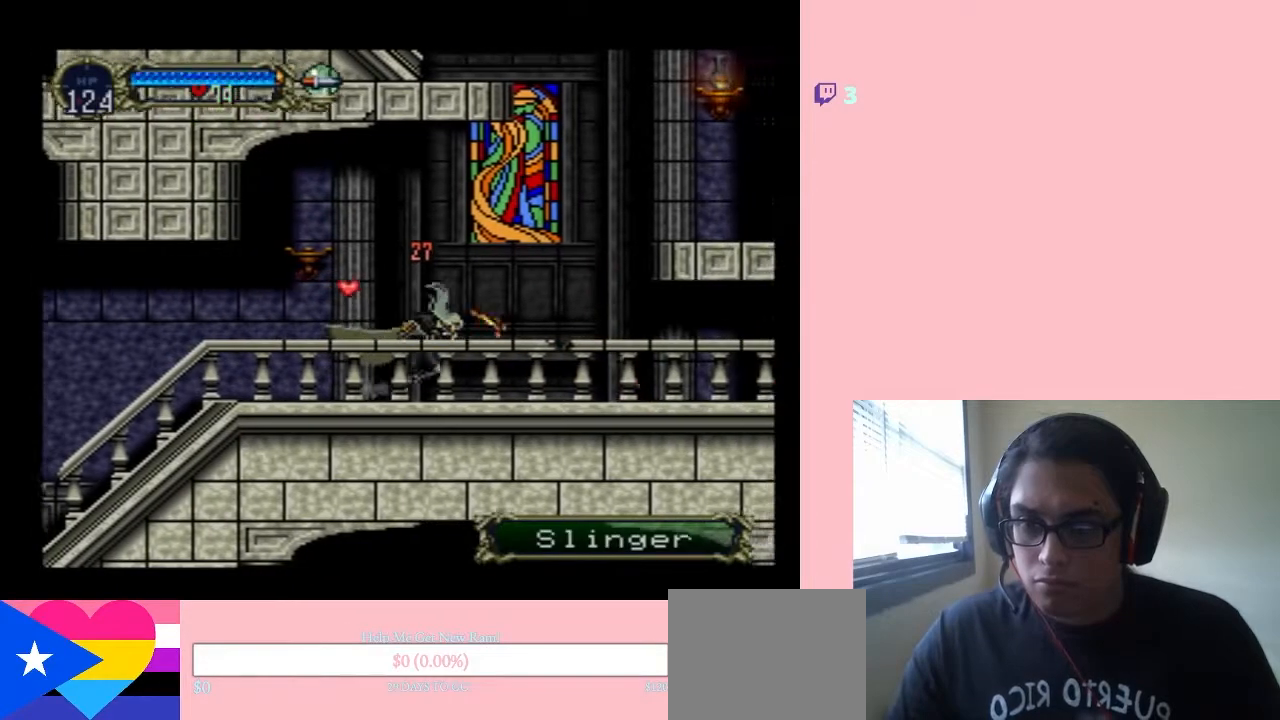
{"dt_ms": 500, "buttons": ["B", "DPAD_RIGHT"], "left_stick": "center", "right_stick": "center", "events": [[67, "B", "down"]]}
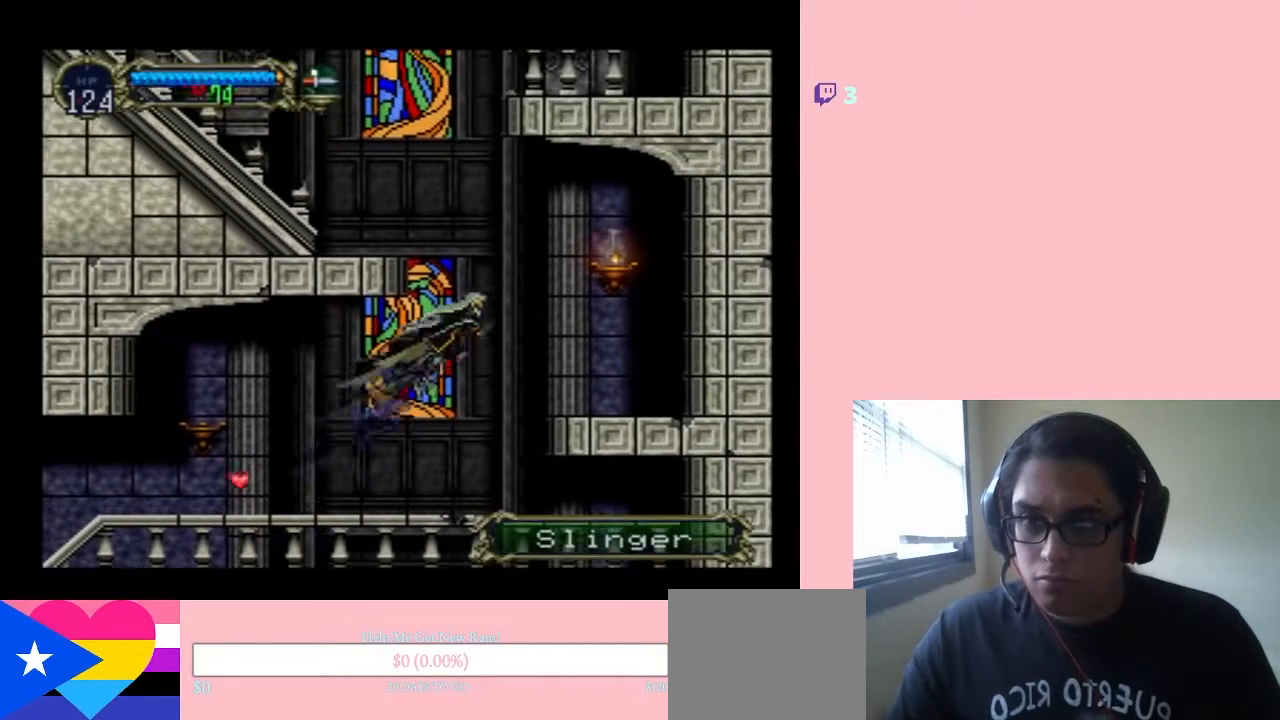
{"dt_ms": 500, "buttons": ["DPAD_RIGHT"], "left_stick": "center", "right_stick": "center", "events": [[100, "Y", "down"], [200, "B", "up"], [200, "Y", "up"]]}
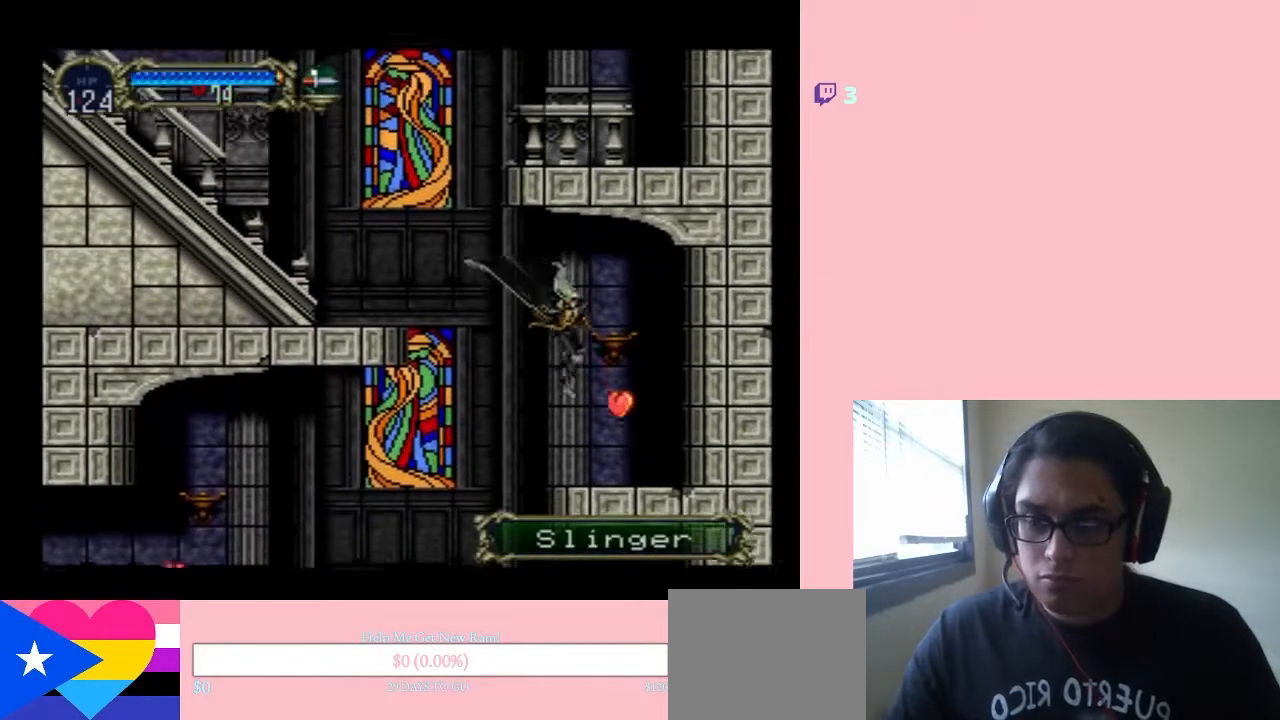
{"dt_ms": 500, "buttons": ["B", "DPAD_LEFT"], "left_stick": "center", "right_stick": "center", "events": [[83, "DPAD_LEFT", "down"], [83, "DPAD_RIGHT", "up"], [283, "B", "down"]]}
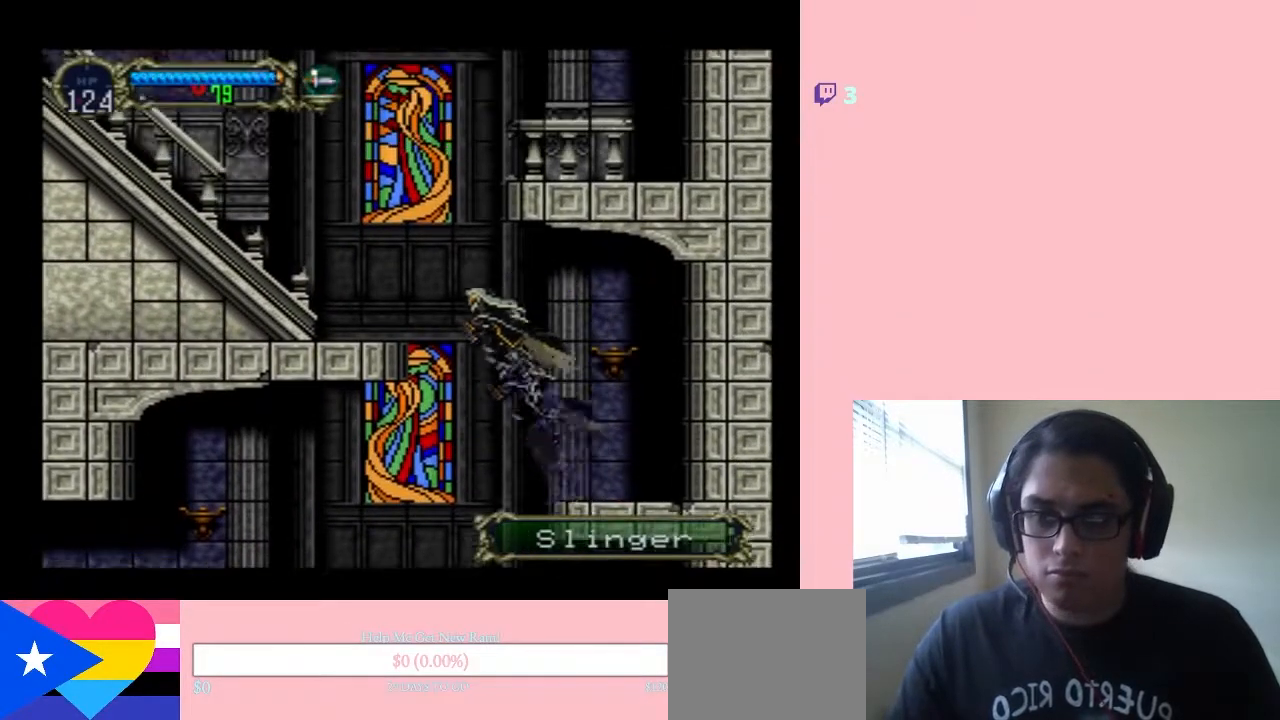
{"dt_ms": 500, "buttons": ["B", "DPAD_LEFT"], "left_stick": "center", "right_stick": "center", "events": [[200, "B", "up"], [217, "B", "down"]]}